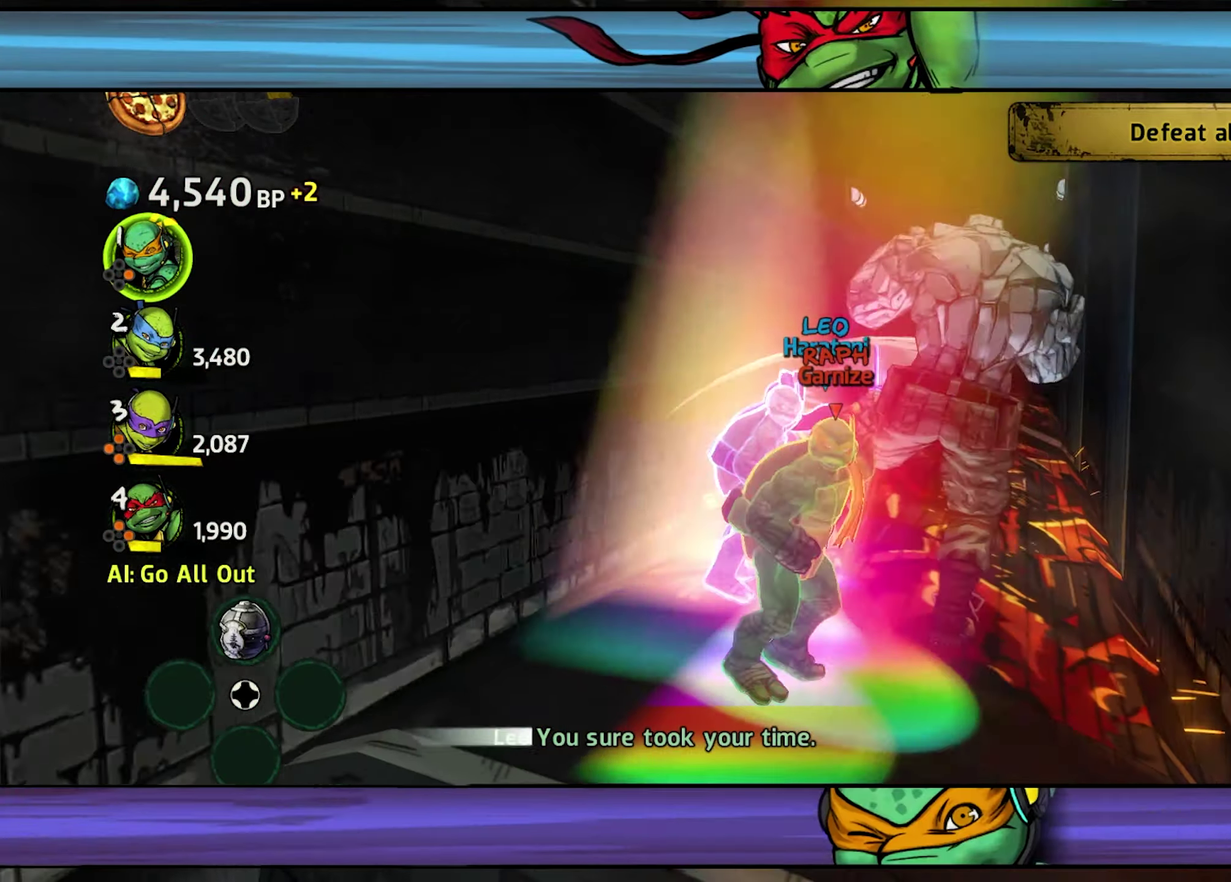
Gameplay with a controller (Xbox layout); each line is a JSON object with the inputs held at the frame after it. "events" lists button and stick changes between this image and that frame as [ms after this image, input, new state], when the widget could be followed in between. Not read: L1 L3 R1 R2 R3.
{"buttons": ["B"], "events": []}
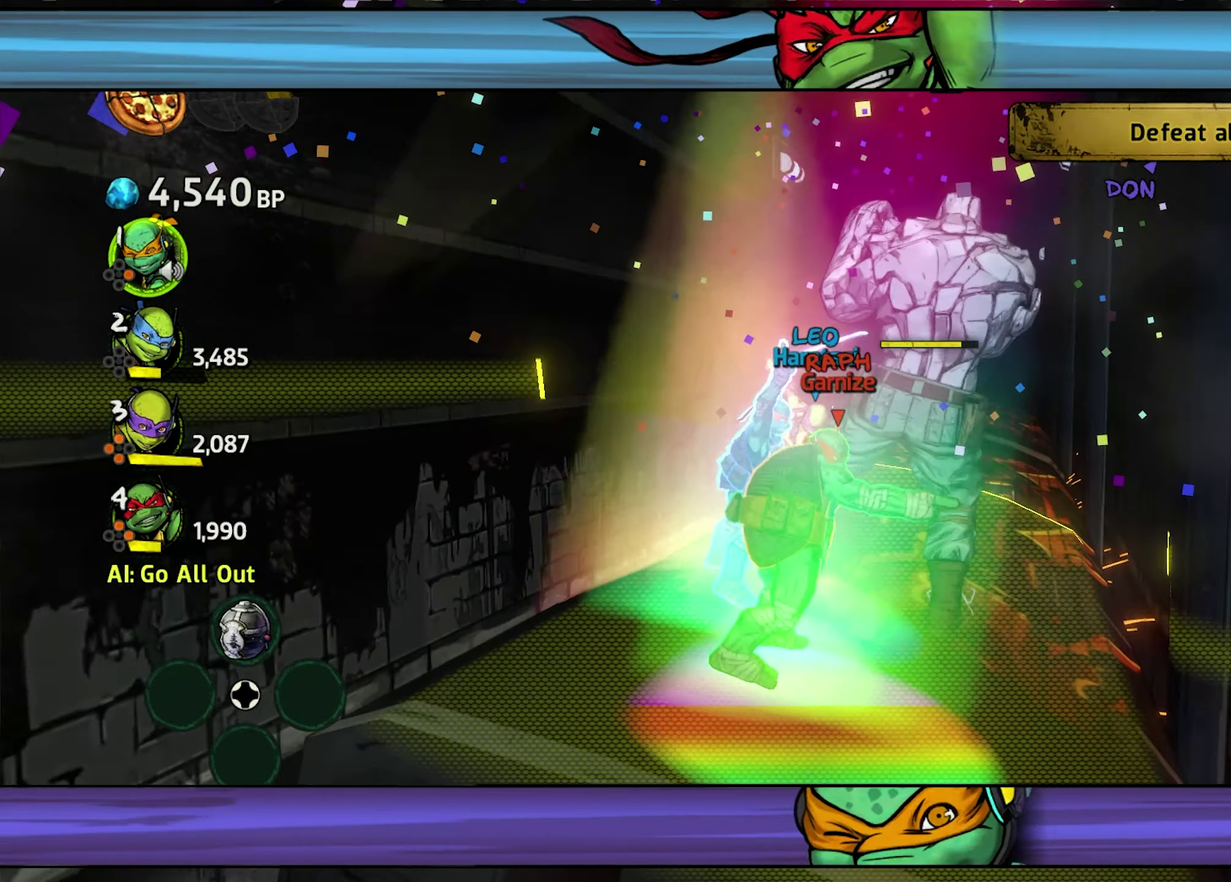
{"buttons": ["B"], "events": []}
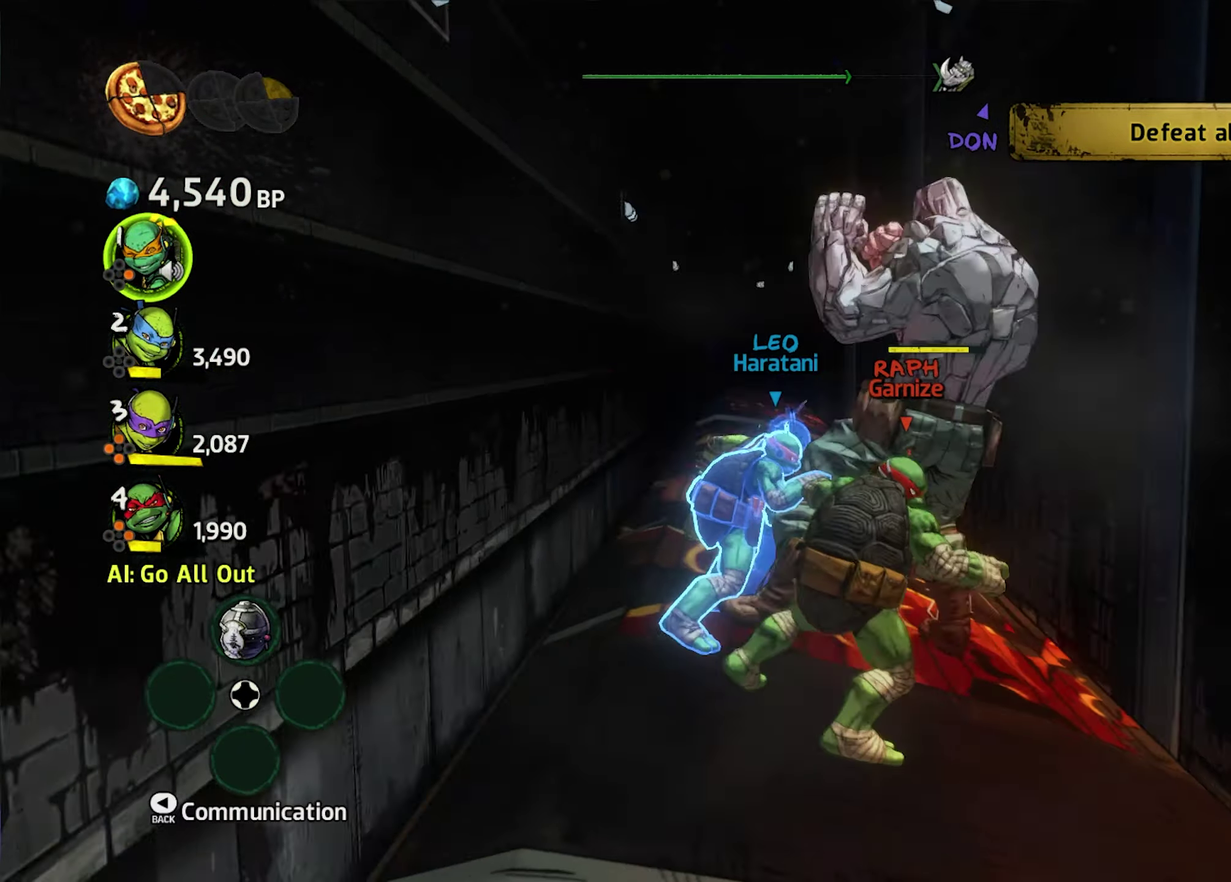
{"buttons": ["B"], "events": []}
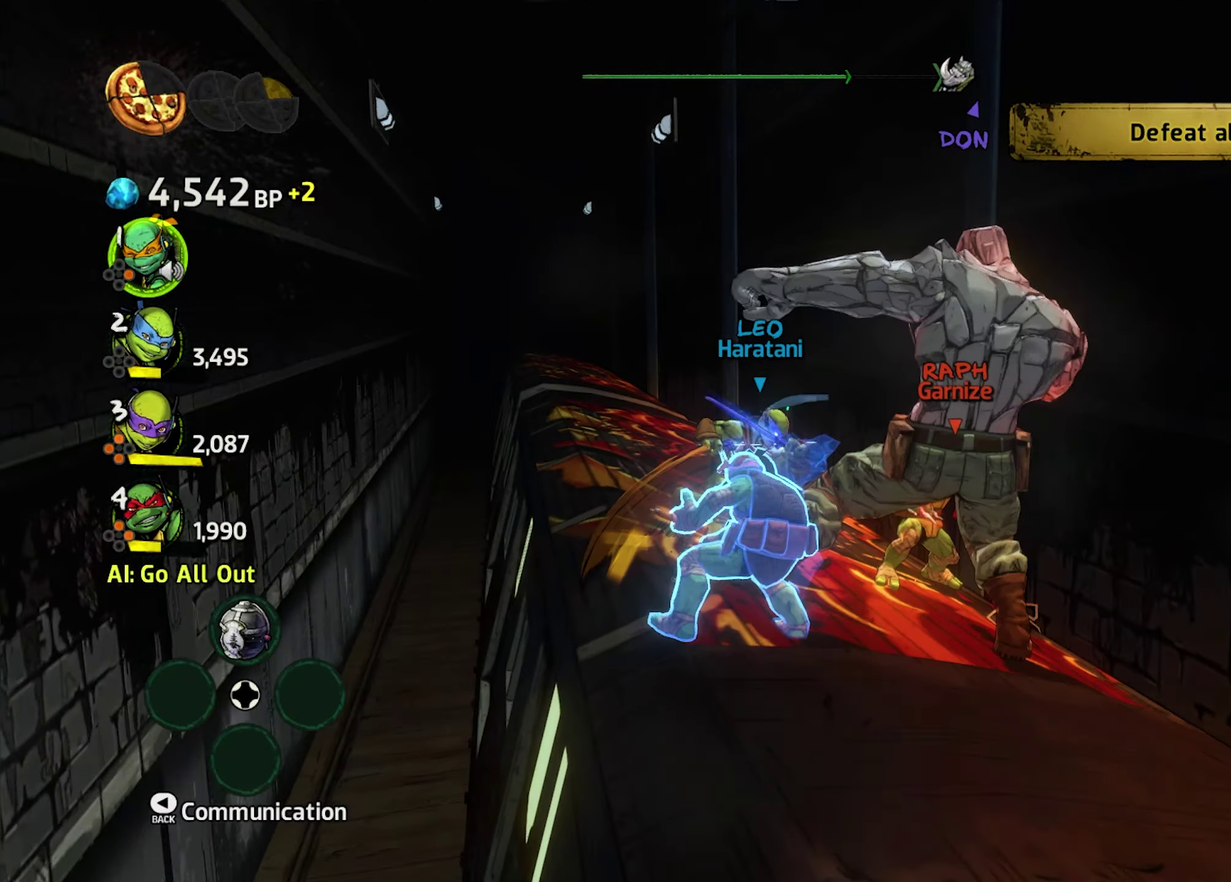
{"buttons": ["B"], "events": []}
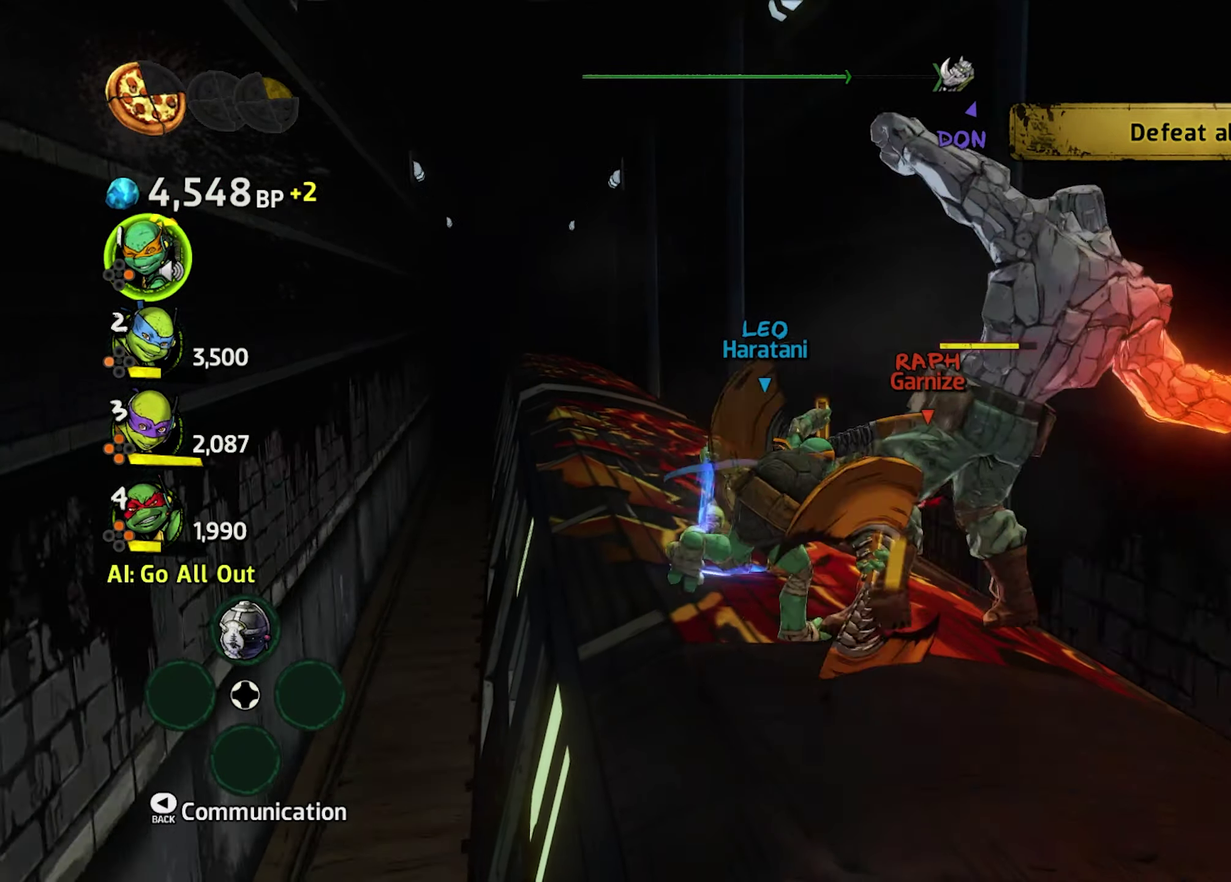
{"buttons": ["B"], "events": []}
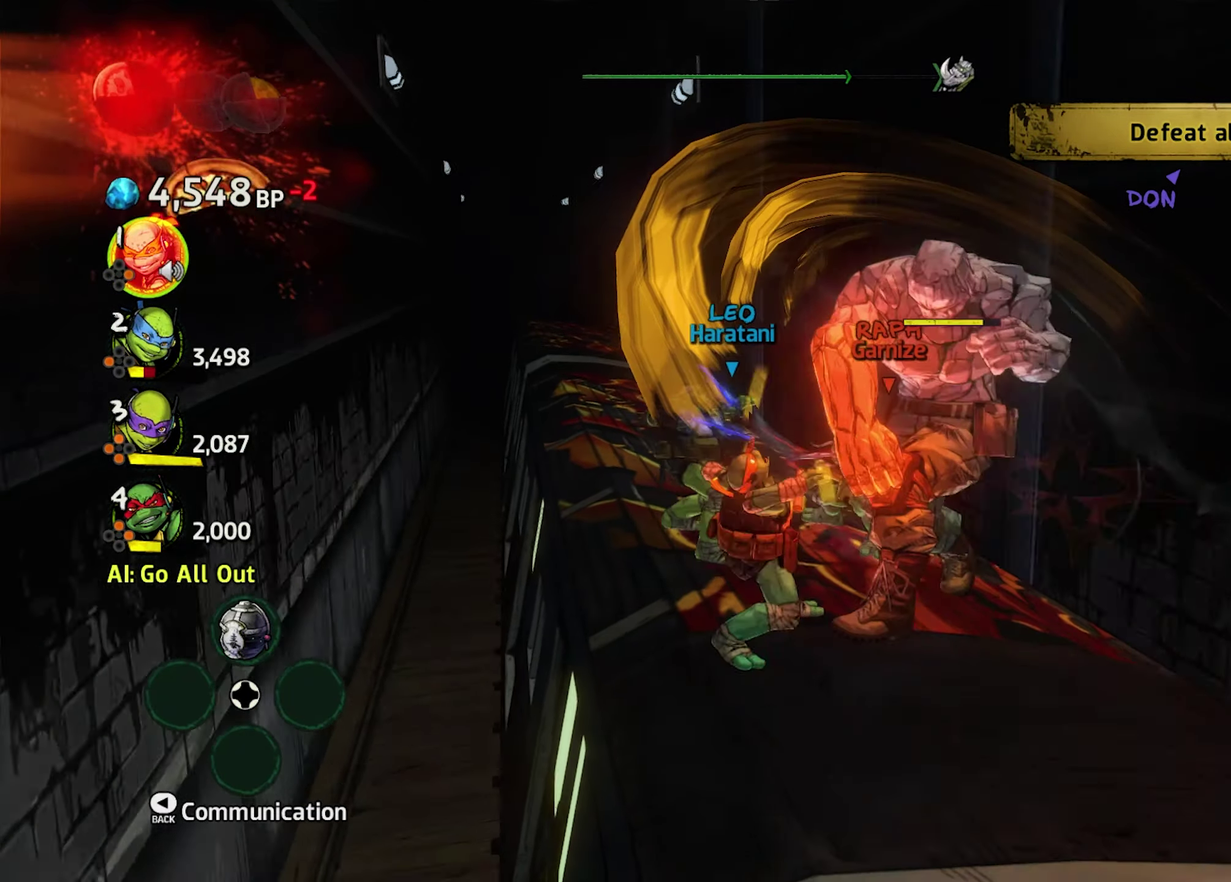
{"buttons": ["B"], "events": []}
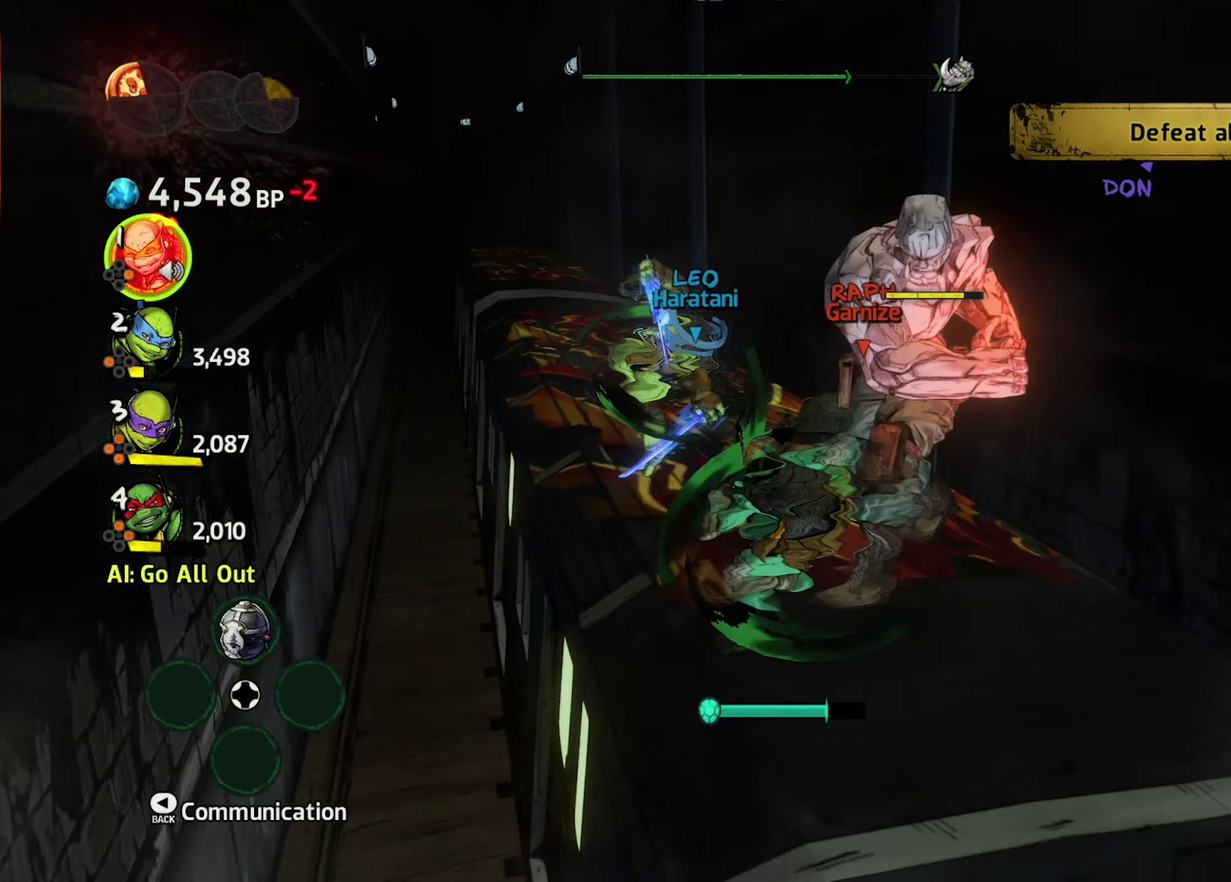
{"buttons": ["B"], "events": []}